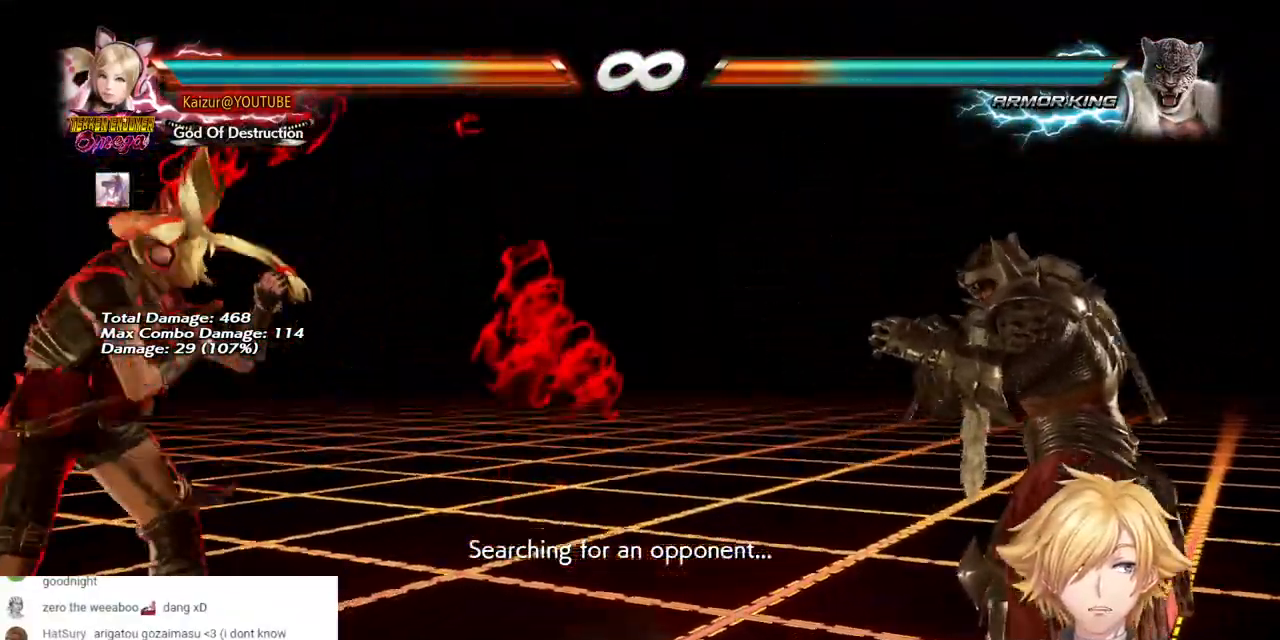
Gameplay with a controller (PlayStation layout); each line is a JSON object with the inputs held at the frame after it. "events" lists button and stick changes between this image and that frame as [ms after this image, input, new state], when the widget could be followed in between. Not read: DPAD_DOWN.
{"buttons": ["CIRCLE", "DPAD_UP", "DPAD_LEFT"], "left_stick": "center", "right_stick": "center", "events": [[150, "DPAD_LEFT", "up"], [150, "DPAD_RIGHT", "down"], [250, "DPAD_RIGHT", "up"], [333, "DPAD_RIGHT", "down"], [350, "DPAD_RIGHT", "up"], [417, "DPAD_LEFT", "down"], [417, "DPAD_UP", "down"], [450, "CIRCLE", "down"]]}
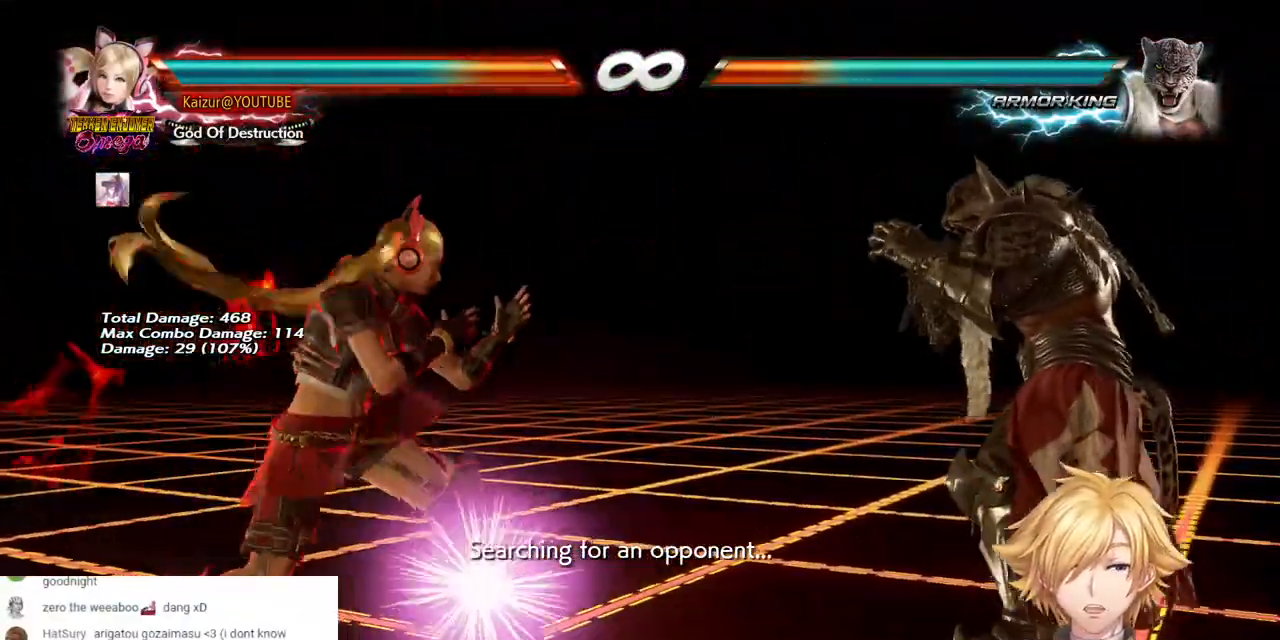
{"buttons": [], "left_stick": "center", "right_stick": "center", "events": [[100, "CIRCLE", "up"], [283, "DPAD_LEFT", "up"], [283, "DPAD_UP", "up"]]}
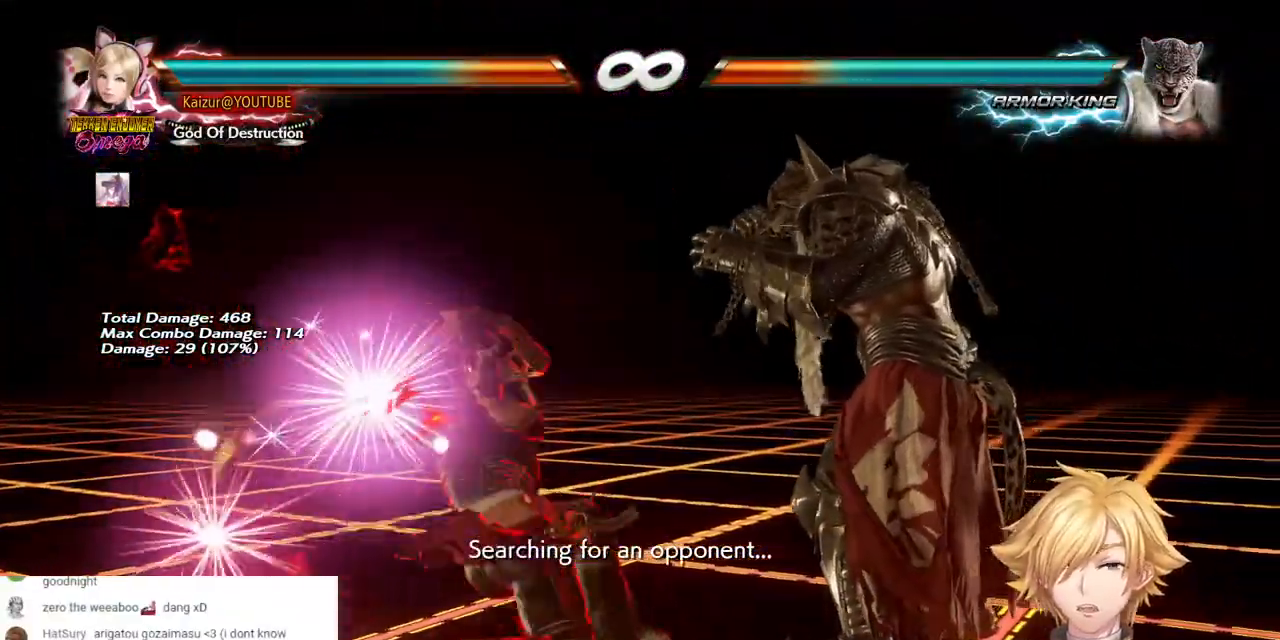
{"buttons": [], "left_stick": "center", "right_stick": "center", "events": []}
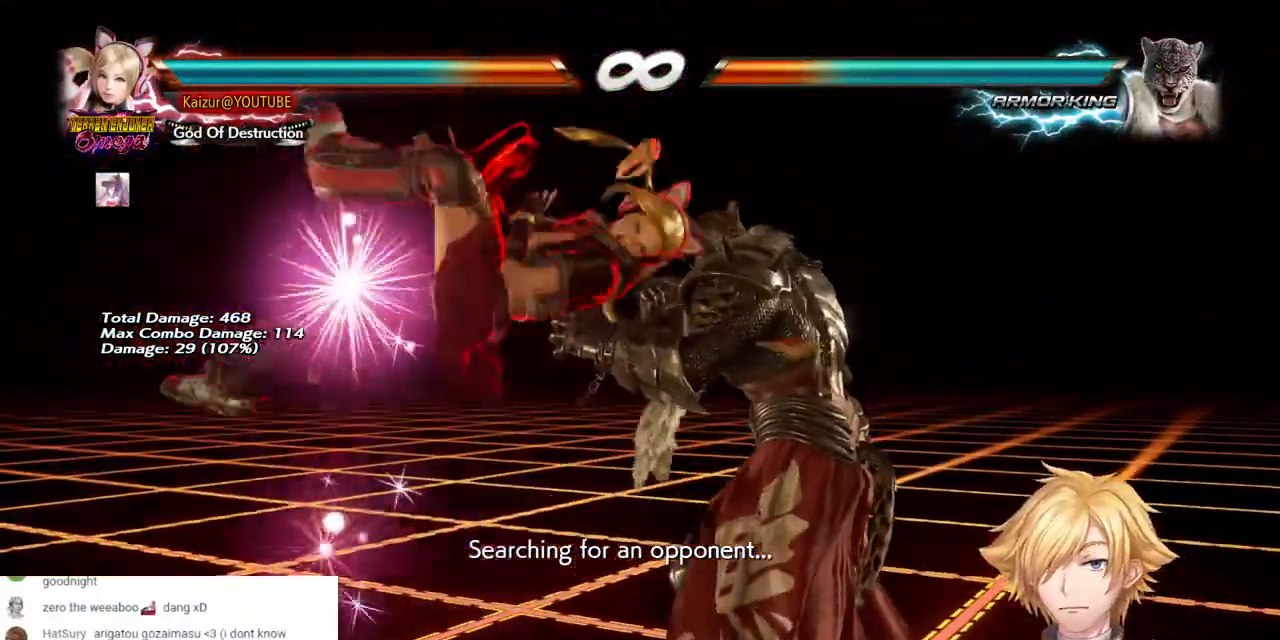
{"buttons": [], "left_stick": "center", "right_stick": "center", "events": []}
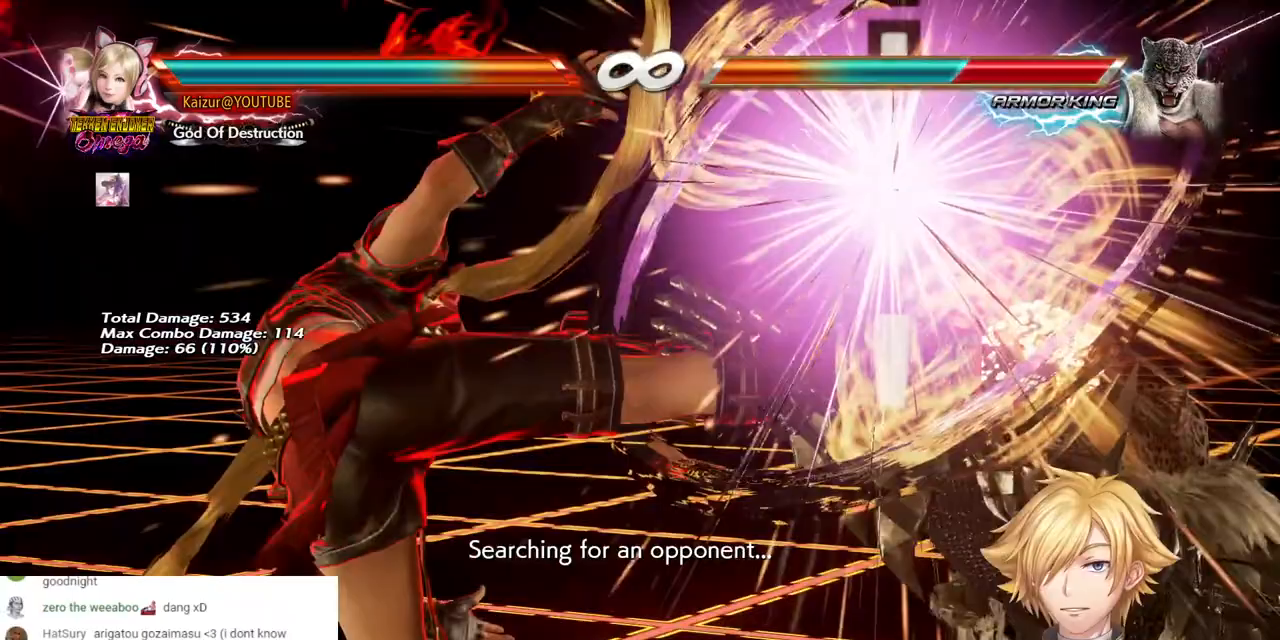
{"buttons": [], "left_stick": "center", "right_stick": "center", "events": []}
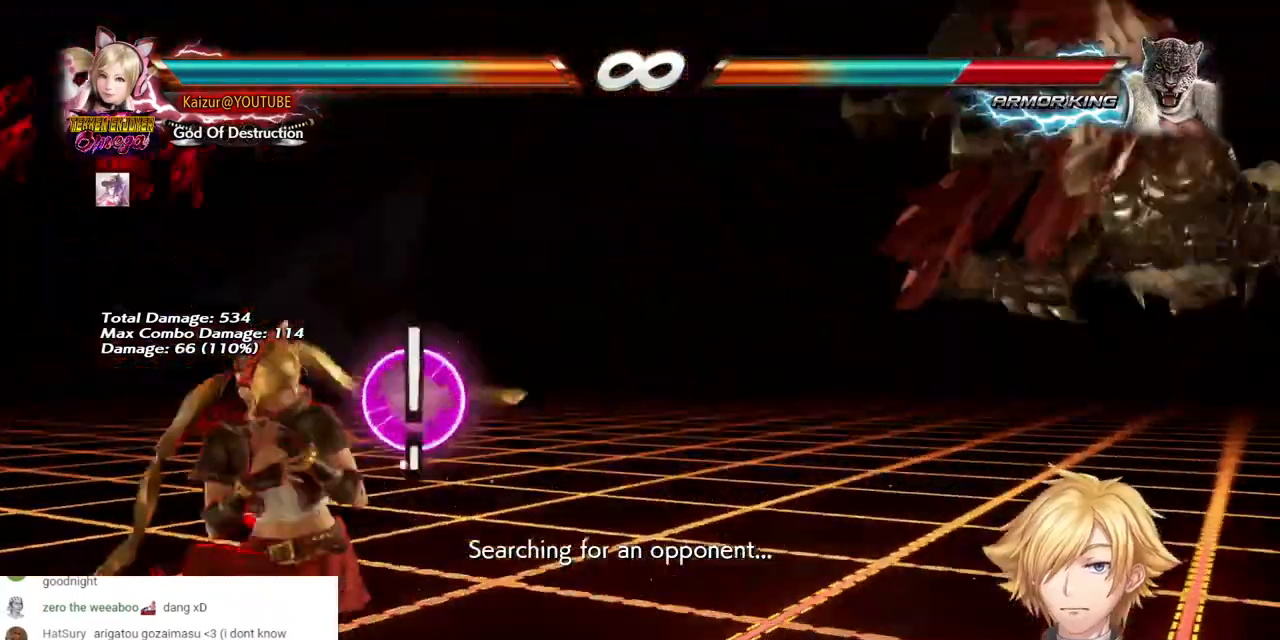
{"buttons": ["DPAD_RIGHT"], "left_stick": "center", "right_stick": "center", "events": [[17, "DPAD_RIGHT", "down"], [83, "DPAD_RIGHT", "up"], [150, "DPAD_RIGHT", "down"], [217, "DPAD_RIGHT", "up"], [300, "DPAD_RIGHT", "down"]]}
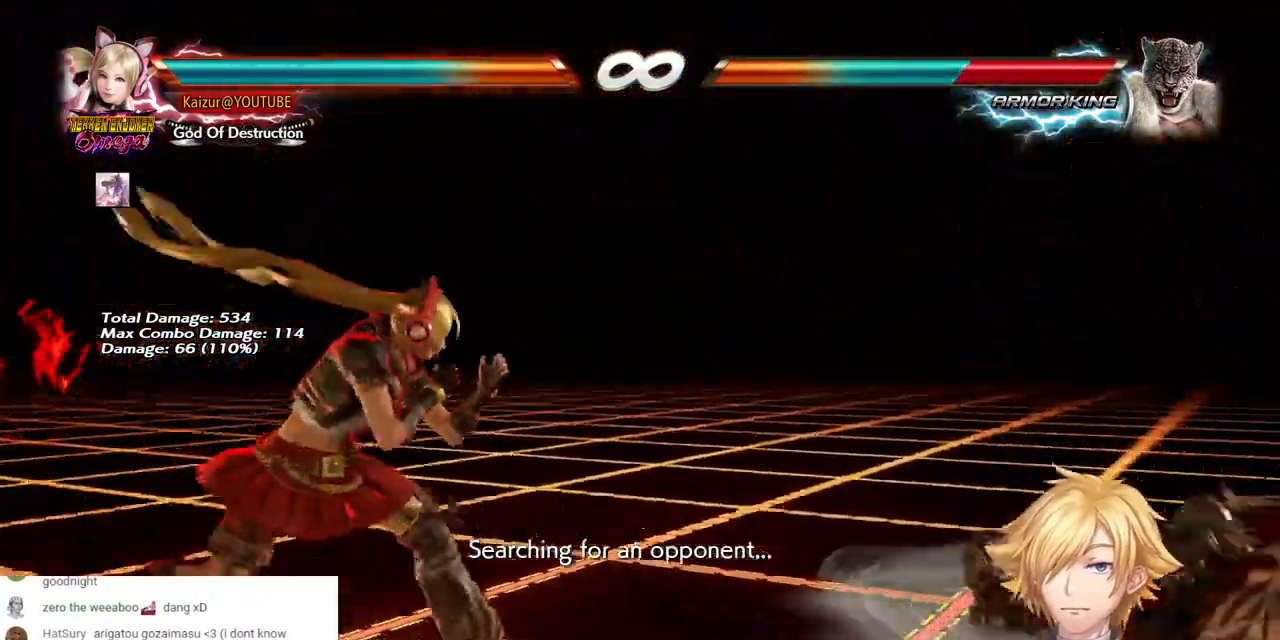
{"buttons": [], "left_stick": "center", "right_stick": "center"}
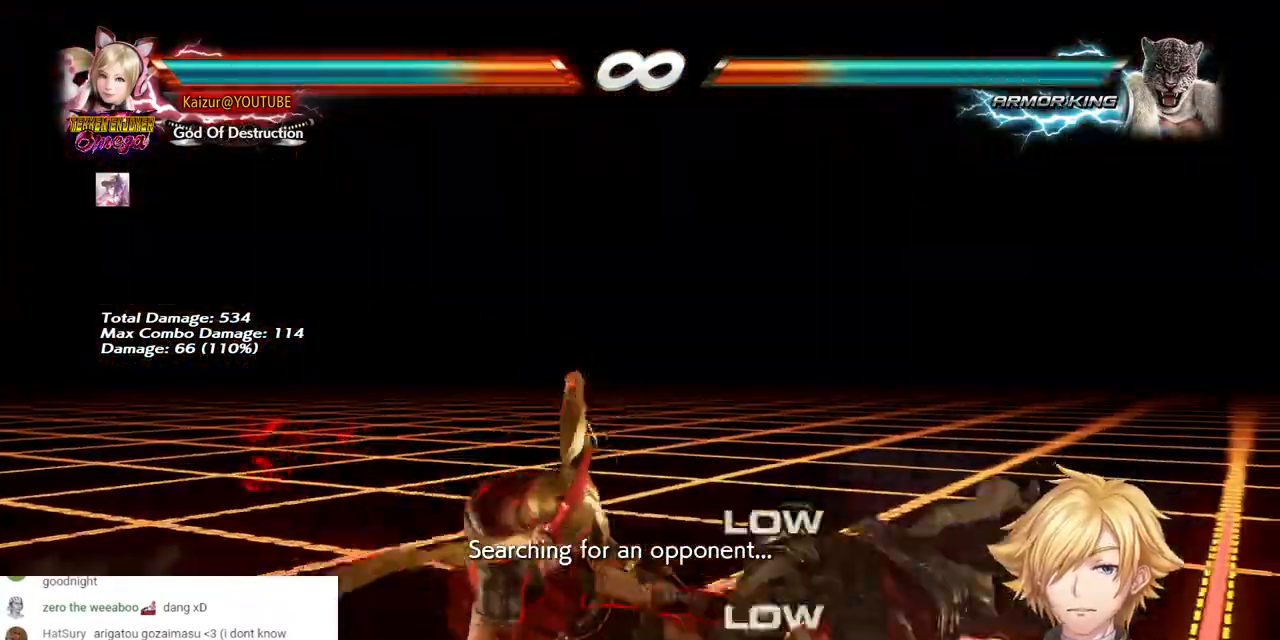
{"buttons": [], "left_stick": "center", "right_stick": "center", "events": []}
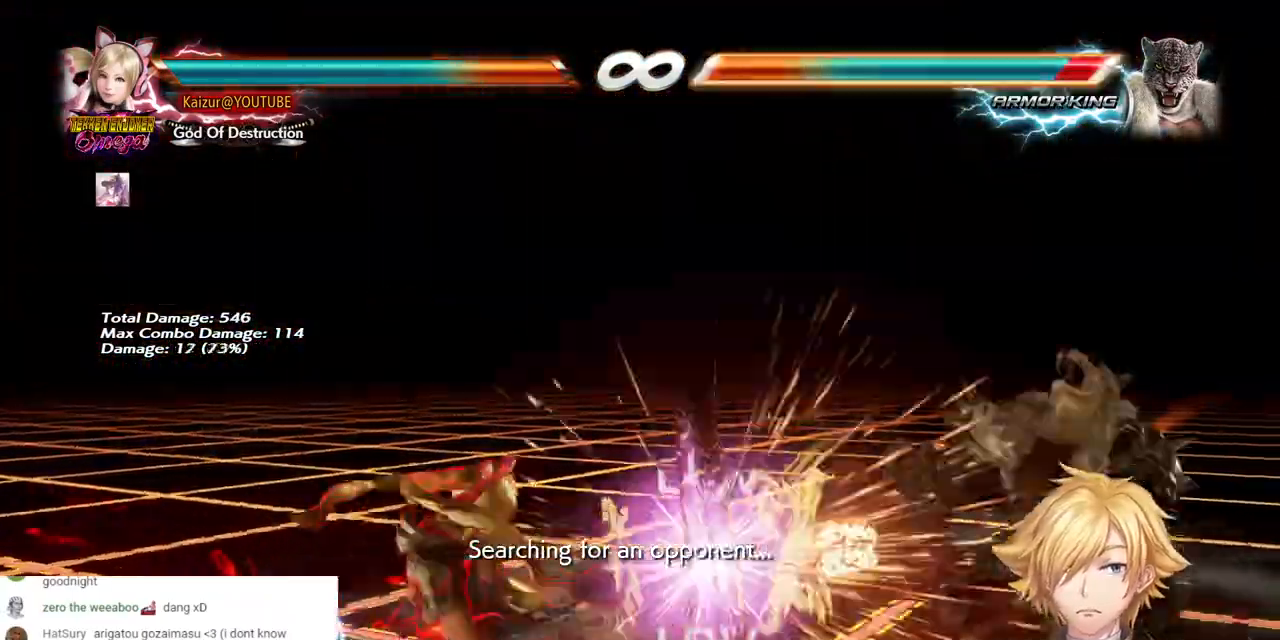
{"buttons": [], "left_stick": "center", "right_stick": "center"}
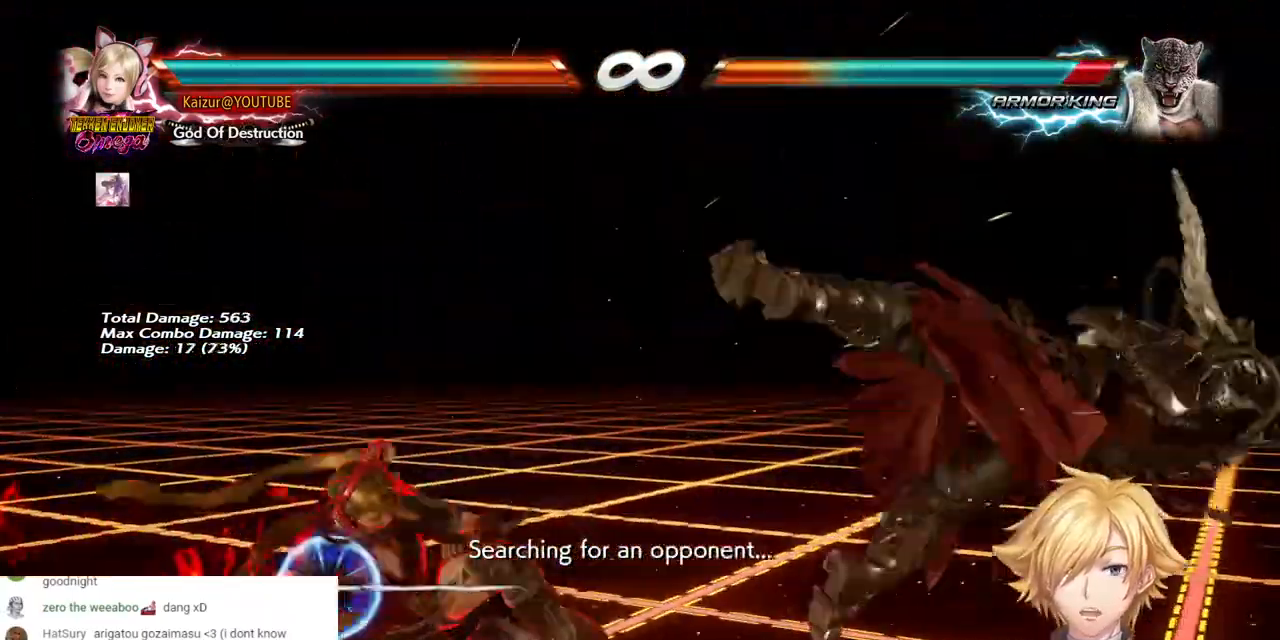
{"buttons": [], "left_stick": "center", "right_stick": "center", "events": [[217, "DPAD_RIGHT", "down"], [267, "DPAD_RIGHT", "up"], [383, "DPAD_RIGHT", "down"], [467, "DPAD_RIGHT", "up"]]}
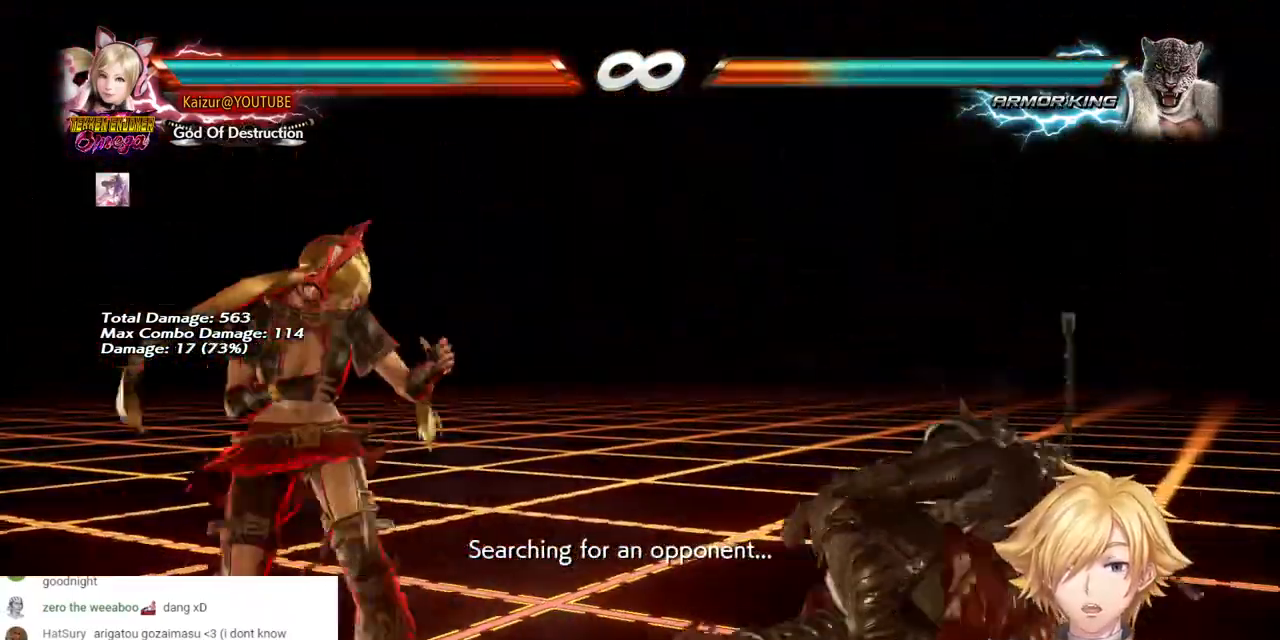
{"buttons": [], "left_stick": "center", "right_stick": "center", "events": [[83, "DPAD_LEFT", "down"], [83, "DPAD_UP", "down"], [117, "CIRCLE", "down"], [250, "CIRCLE", "up"], [350, "DPAD_UP", "up"], [367, "DPAD_LEFT", "up"]]}
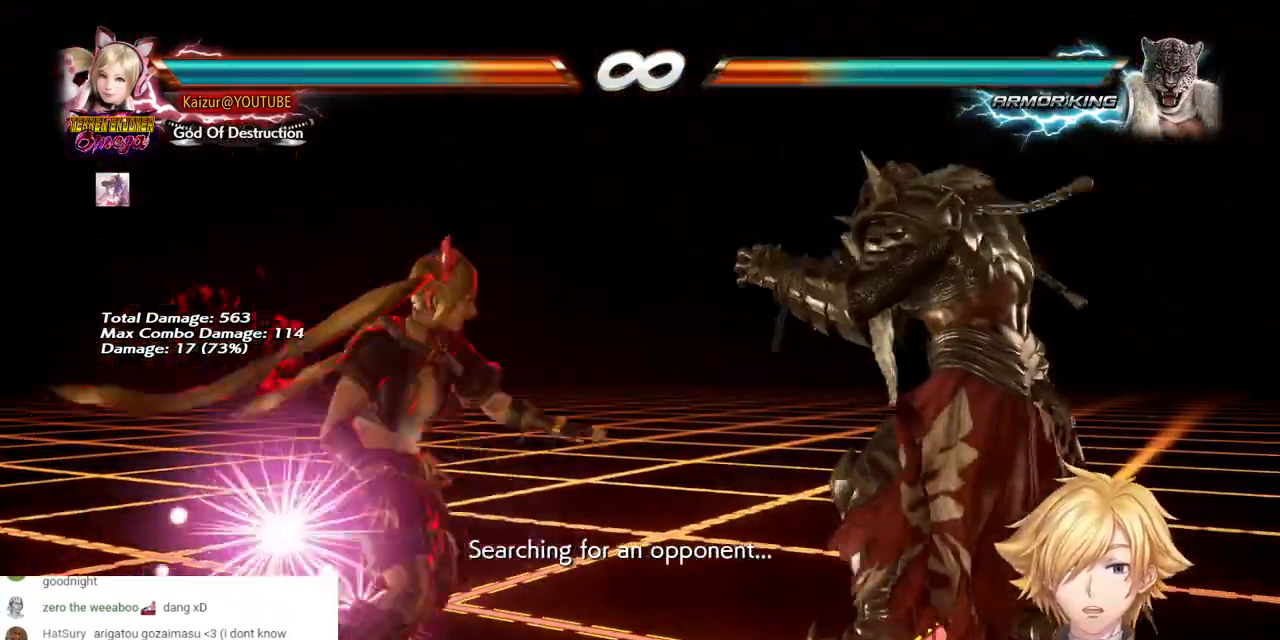
{"buttons": [], "left_stick": "center", "right_stick": "center", "events": []}
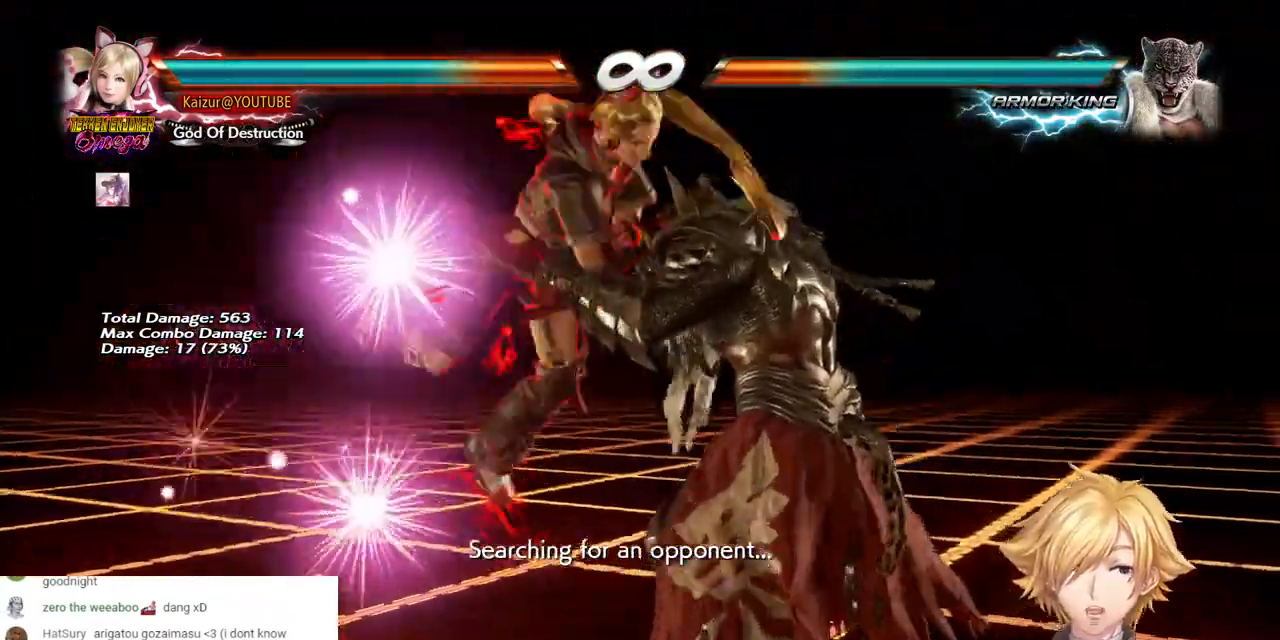
{"buttons": [], "left_stick": "center", "right_stick": "center", "events": [[217, "DPAD_LEFT", "down"], [267, "DPAD_LEFT", "up"]]}
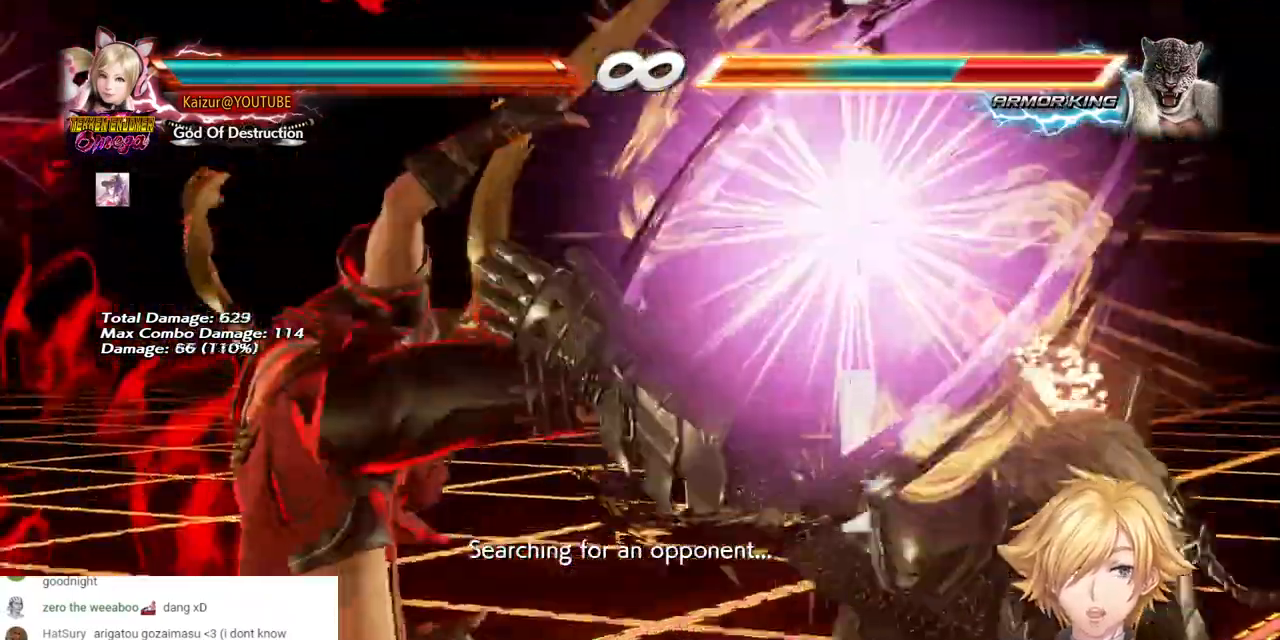
{"buttons": [], "left_stick": "center", "right_stick": "center", "events": [[317, "DPAD_LEFT", "down"], [450, "DPAD_LEFT", "up"]]}
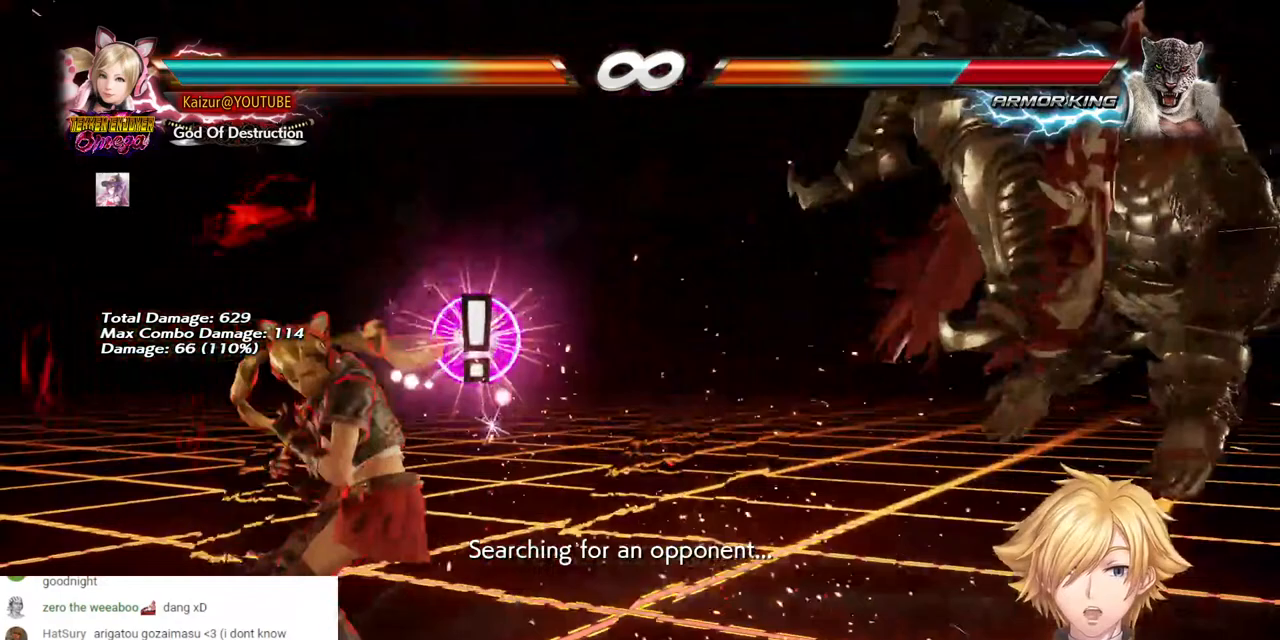
{"buttons": ["DPAD_RIGHT"], "left_stick": "center", "right_stick": "center", "events": [[100, "DPAD_RIGHT", "down"], [150, "DPAD_RIGHT", "up"], [233, "DPAD_RIGHT", "down"], [283, "DPAD_RIGHT", "up"], [350, "DPAD_RIGHT", "down"]]}
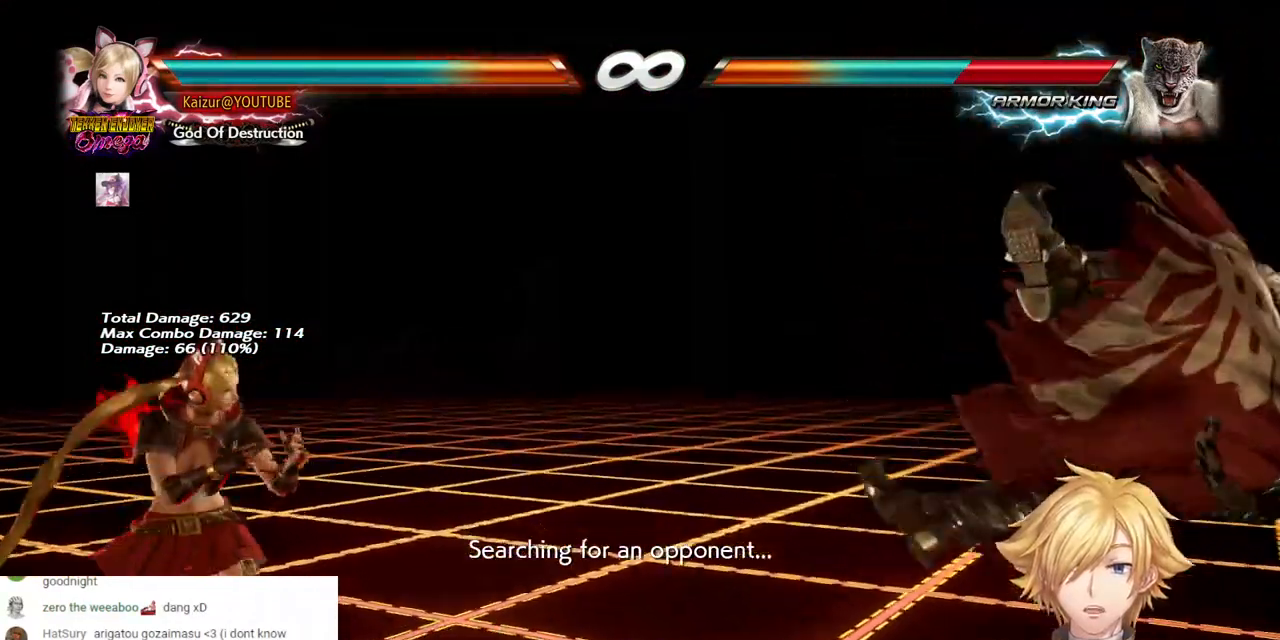
{"buttons": [], "left_stick": "center", "right_stick": "center", "events": [[183, "DPAD_RIGHT", "up"], [283, "R1", "down"], [283, "R2", "down"], [383, "R1", "up"], [383, "R2", "up"]]}
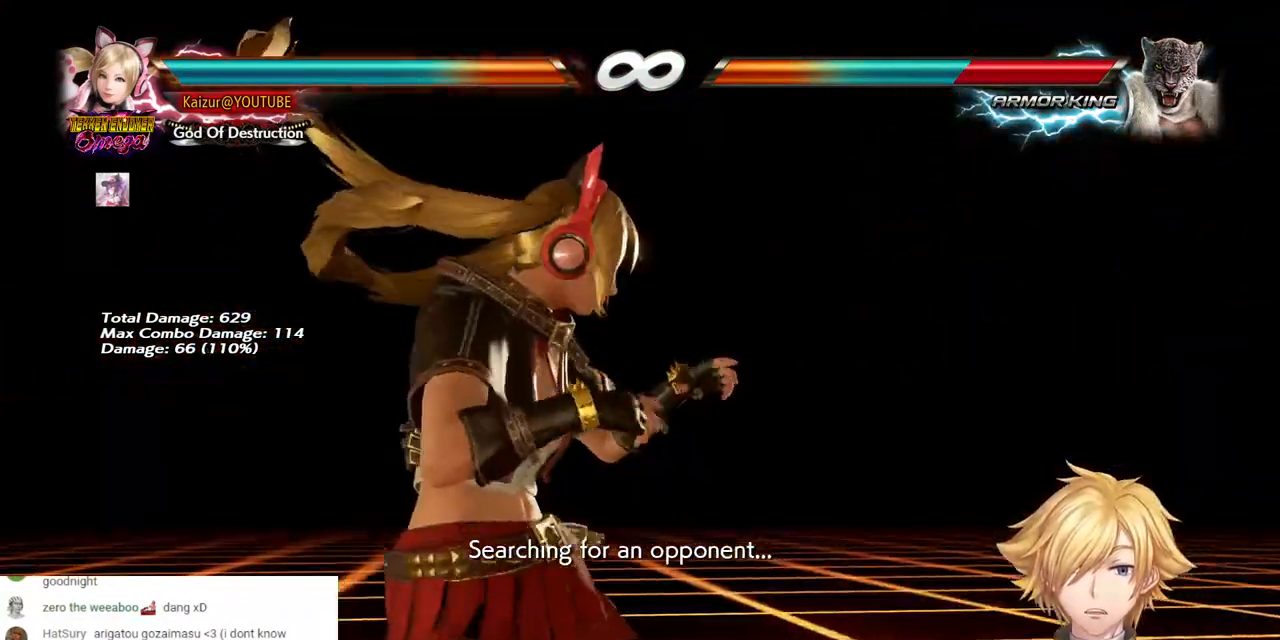
{"buttons": [], "left_stick": "center", "right_stick": "center", "events": []}
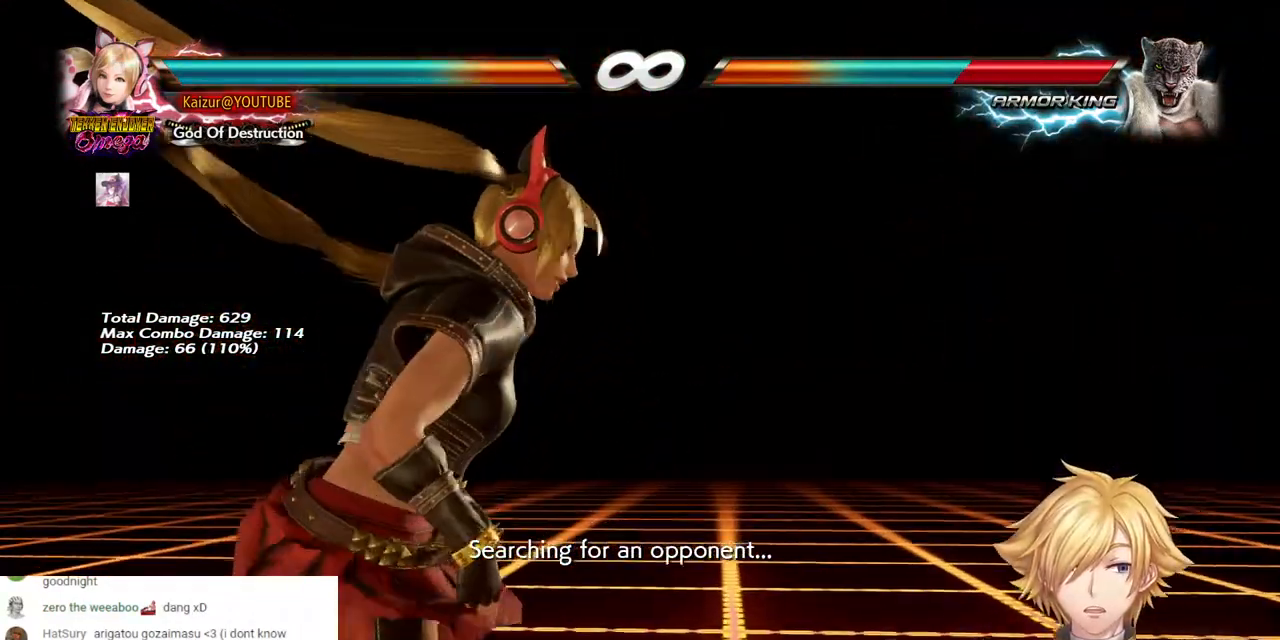
{"buttons": [], "left_stick": "center", "right_stick": "center", "events": []}
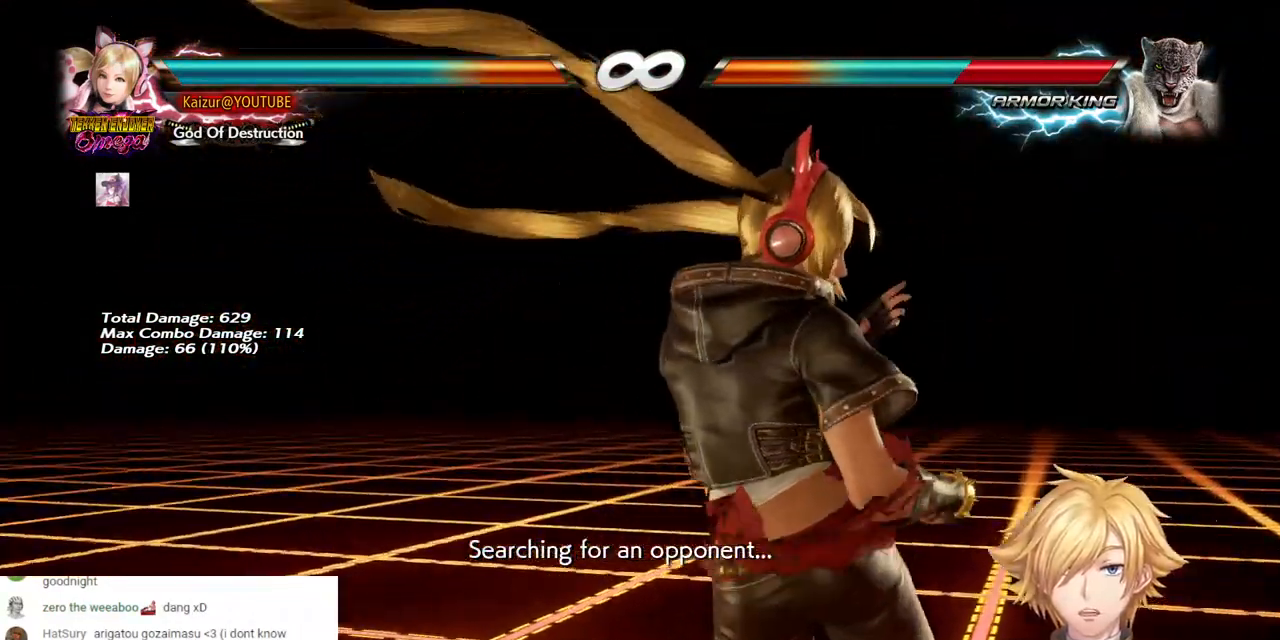
{"buttons": [], "left_stick": "center", "right_stick": "center", "events": []}
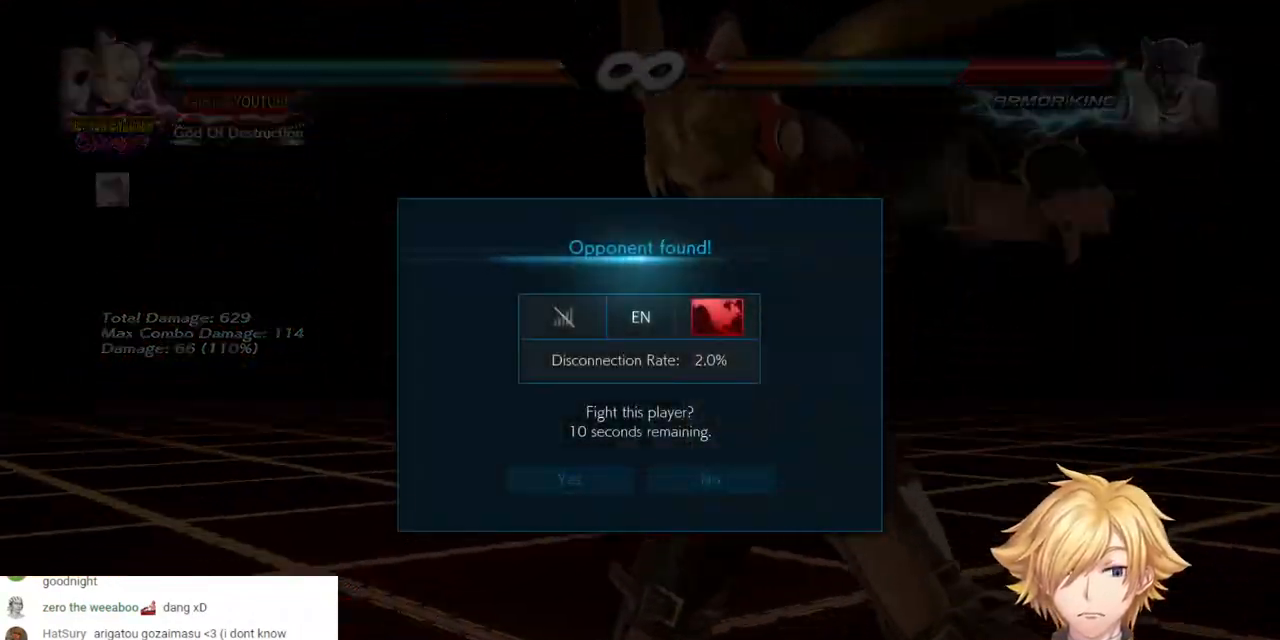
{"buttons": [], "left_stick": "center", "right_stick": "center", "events": []}
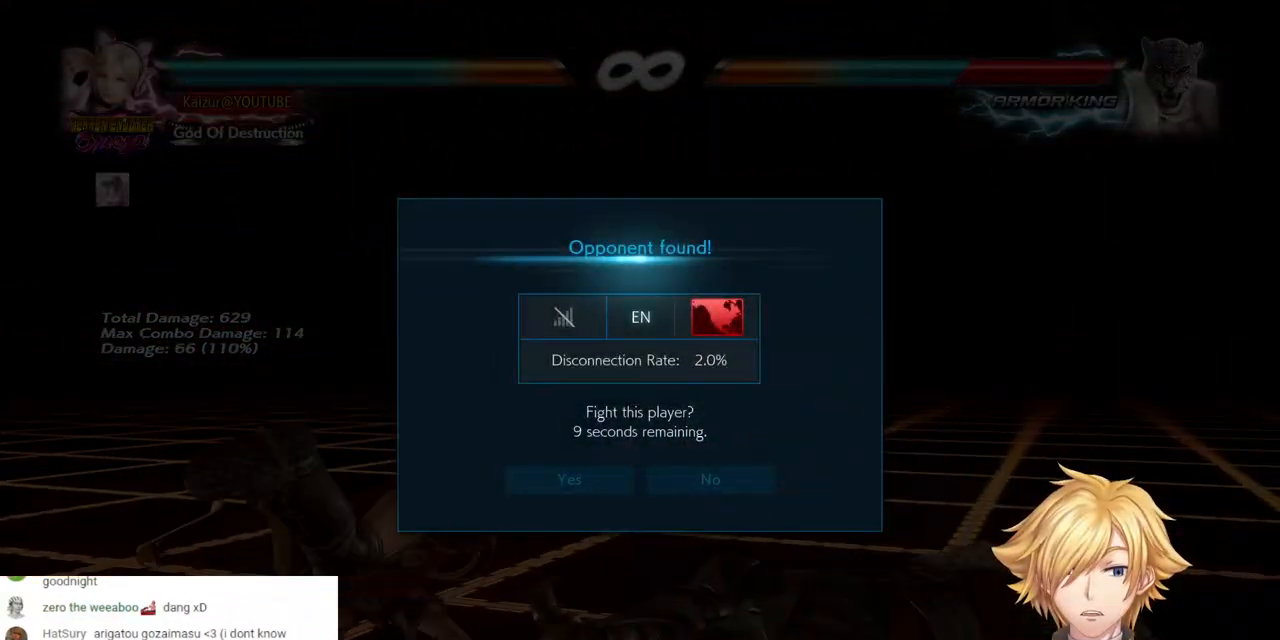
{"buttons": [], "left_stick": "center", "right_stick": "center", "events": []}
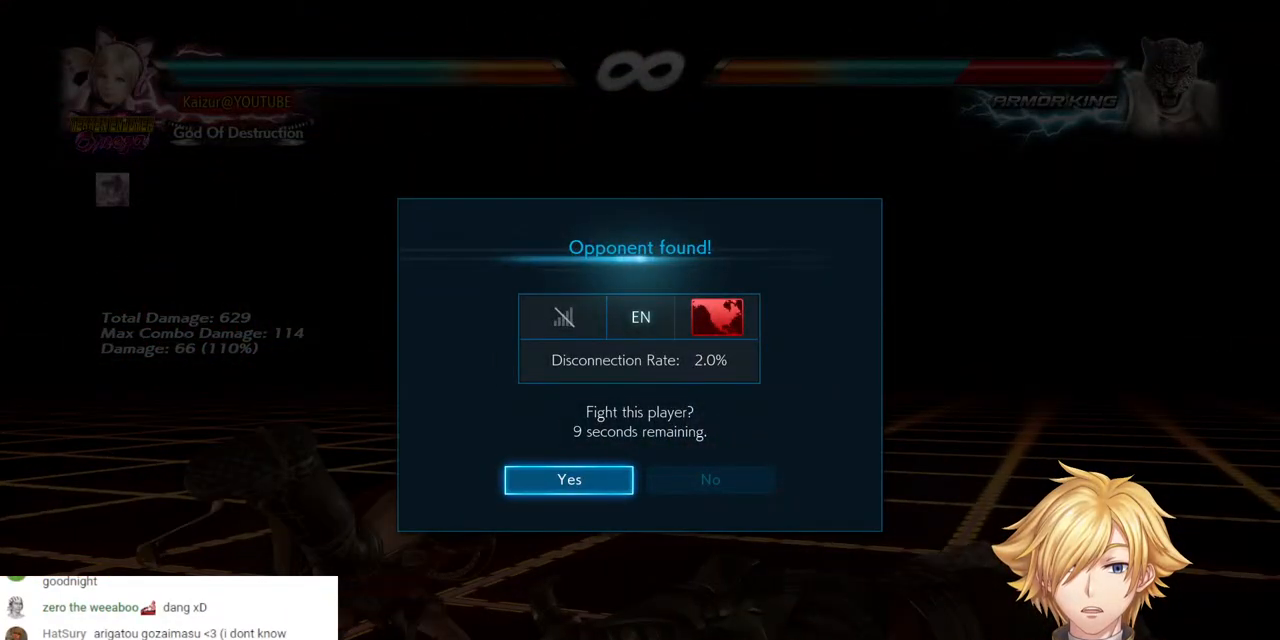
{"buttons": [], "left_stick": "center", "right_stick": "center", "events": [[300, "CROSS", "down"], [433, "CROSS", "up"]]}
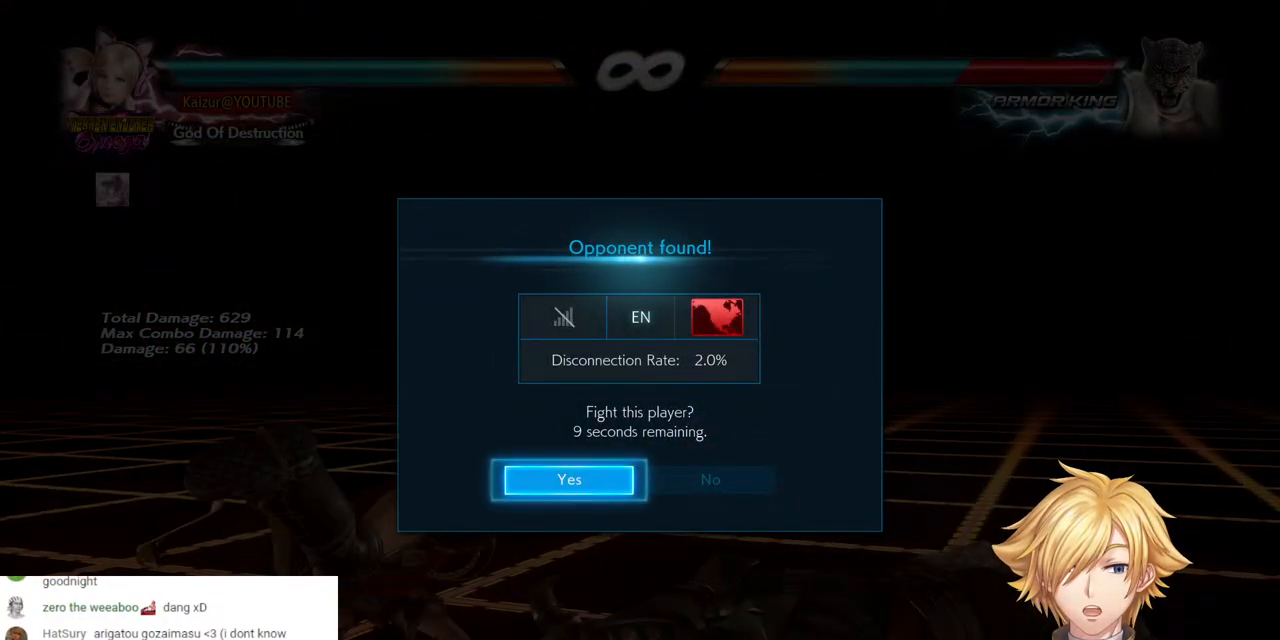
{"buttons": ["CROSS"], "left_stick": "center", "right_stick": "center", "events": [[233, "CROSS", "down"], [367, "CROSS", "up"], [433, "CROSS", "down"]]}
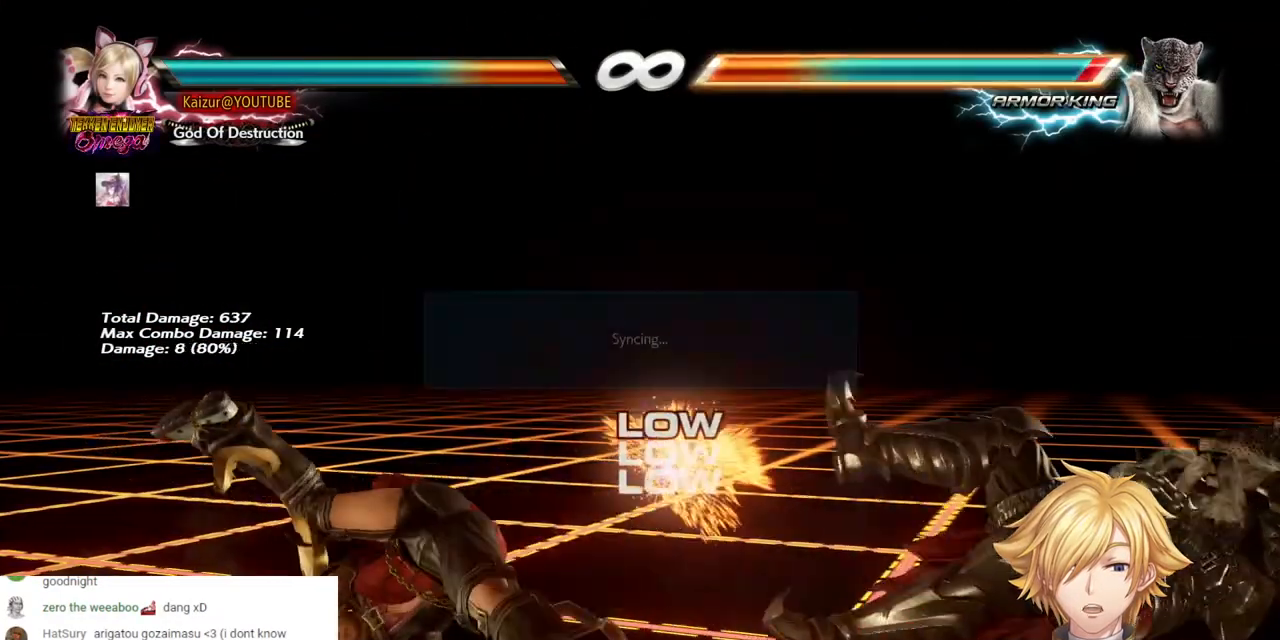
{"buttons": [], "left_stick": "center", "right_stick": "center", "events": [[50, "CROSS", "up"], [117, "CROSS", "down"], [233, "CROSS", "up"]]}
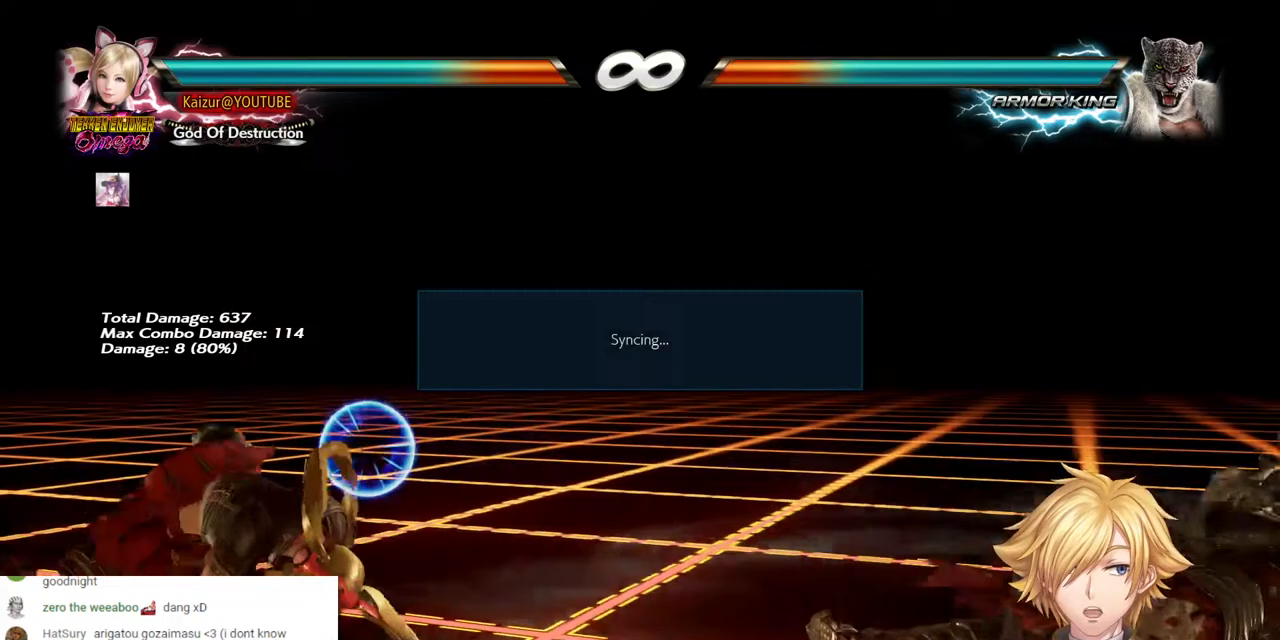
{"buttons": ["DPAD_RIGHT"], "left_stick": "center", "right_stick": "center", "events": [[317, "DPAD_RIGHT", "down"], [383, "DPAD_RIGHT", "up"], [450, "DPAD_RIGHT", "down"]]}
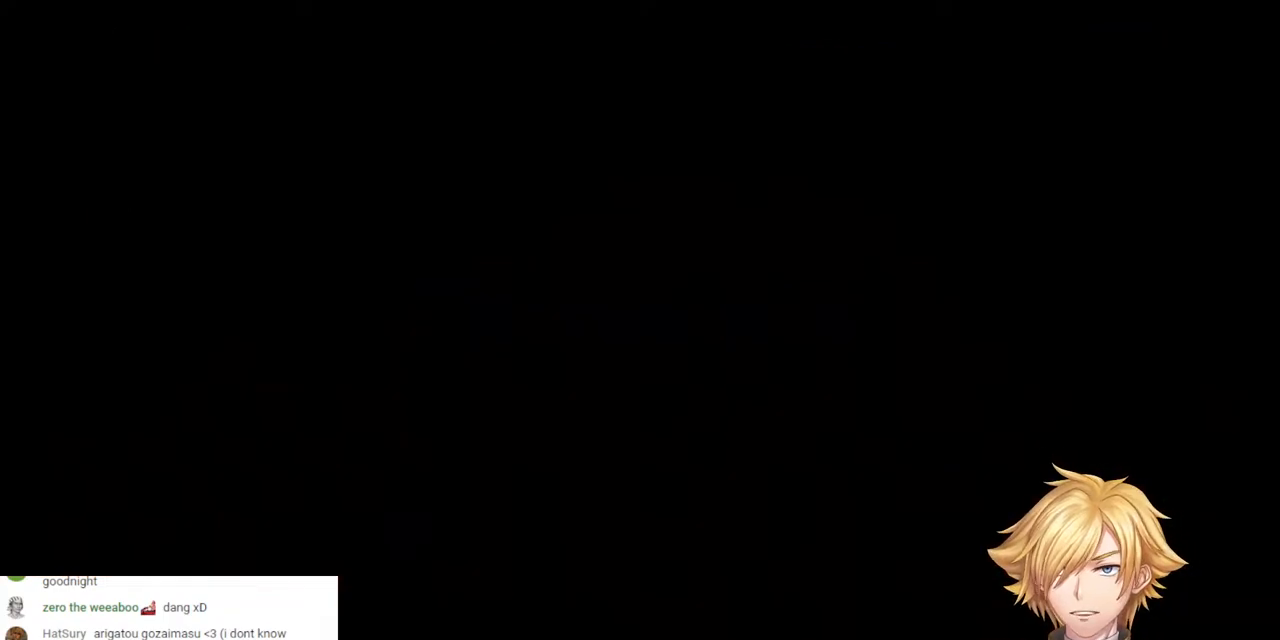
{"buttons": [], "left_stick": "center", "right_stick": "center", "events": [[17, "DPAD_RIGHT", "up"], [67, "DPAD_RIGHT", "down"], [167, "DPAD_RIGHT", "up"]]}